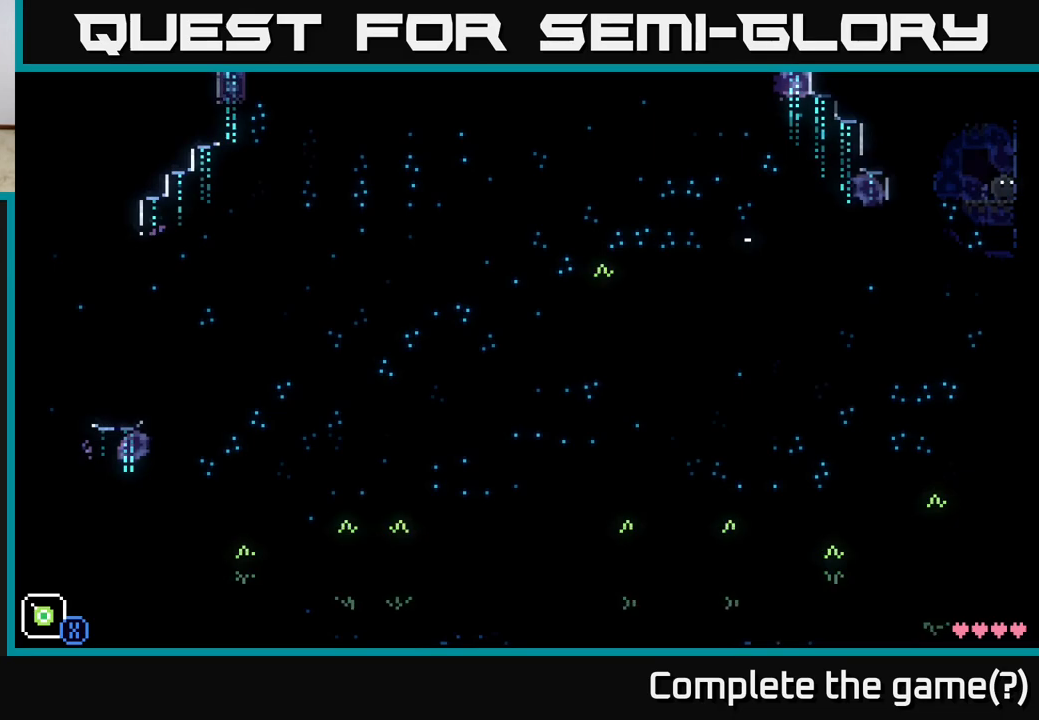
Gameplay with a controller (Xbox layout); each line is a JSON object with the inputs held at the frame after it. "events" lists button and stick changes between this image and that frame as [ms after this image, input, new state], when the widget could be followed in between.
{"buttons": [], "left_stick": "left", "right_stick": "center", "events": [[67, "left_stick", "left"]]}
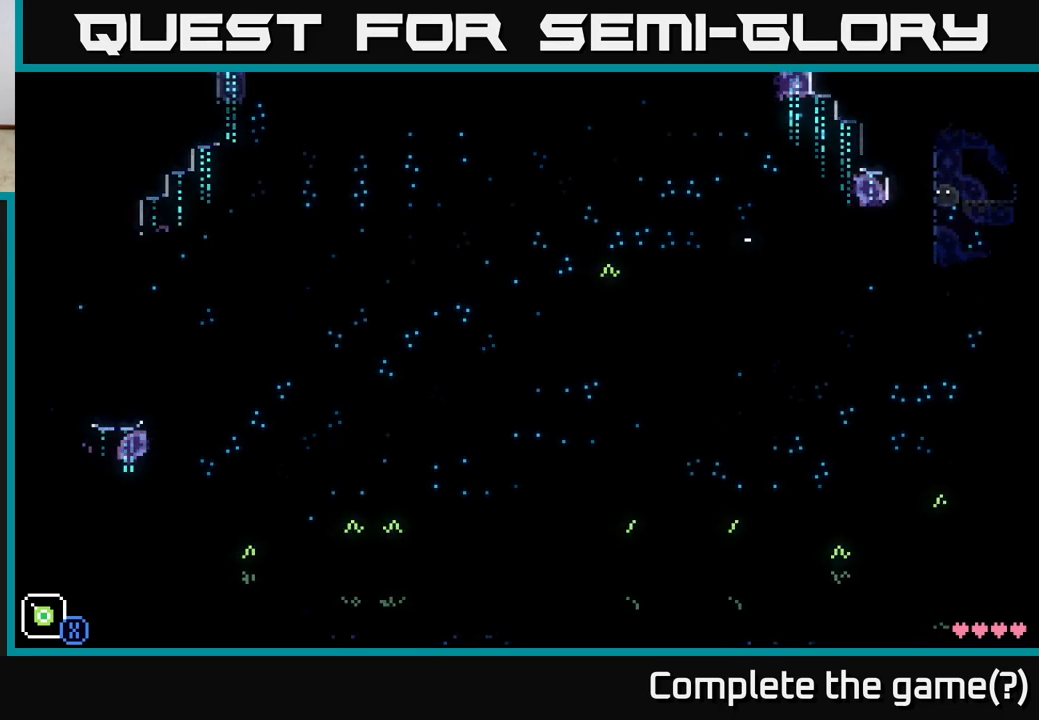
{"buttons": [], "left_stick": "right", "right_stick": "center", "events": [[33, "left_stick", "center"], [100, "left_stick", "right"]]}
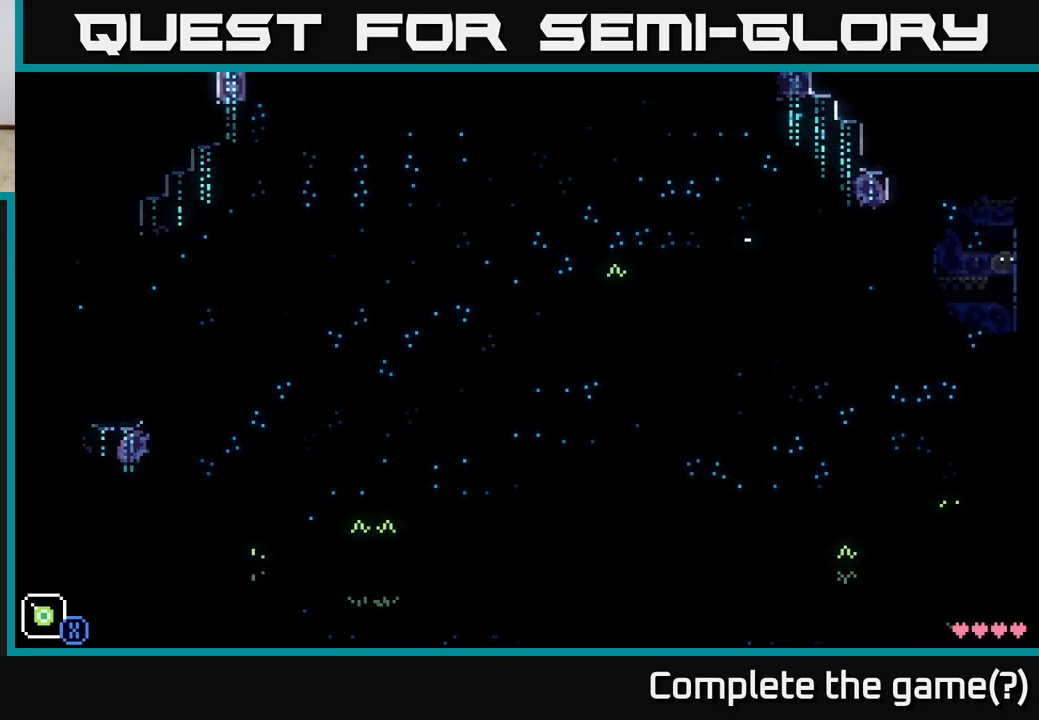
{"buttons": [], "left_stick": "center", "right_stick": "center", "events": [[83, "left_stick", "center"]]}
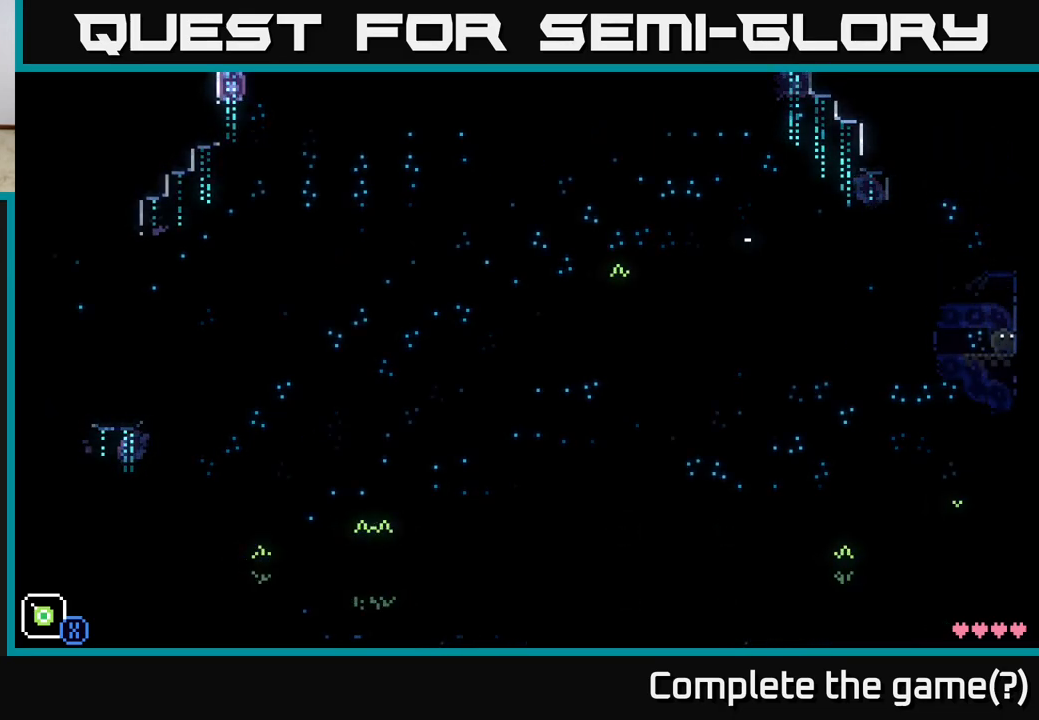
{"buttons": [], "left_stick": "center", "right_stick": "center", "events": [[17, "left_stick", "left"], [367, "left_stick", "center"]]}
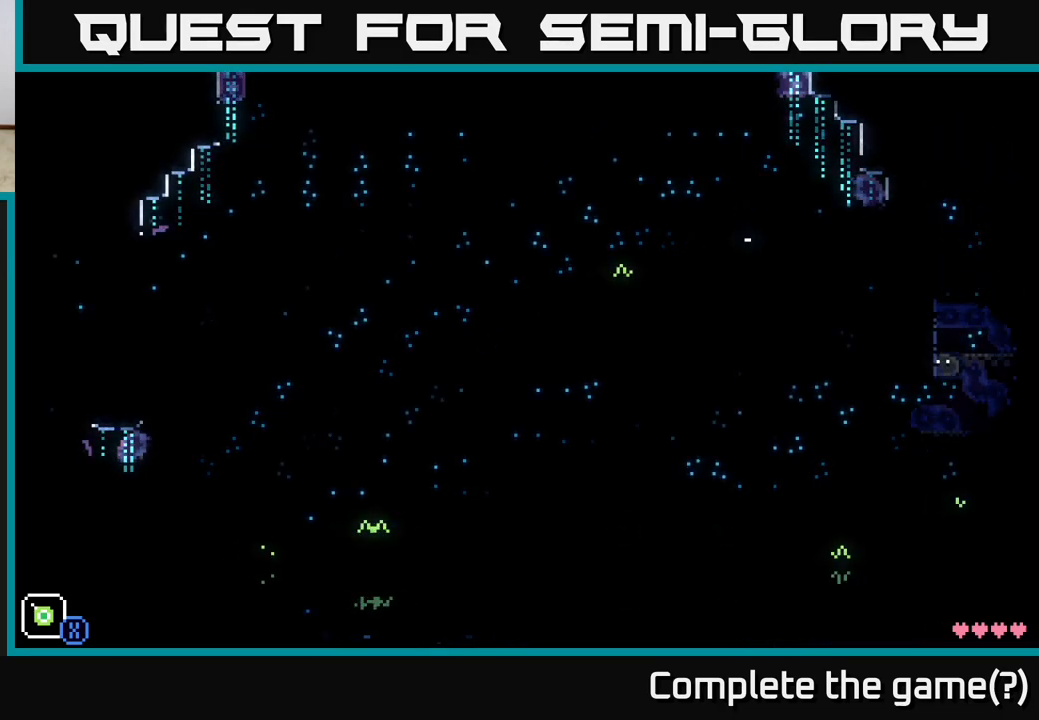
{"buttons": [], "left_stick": "center", "right_stick": "center", "events": []}
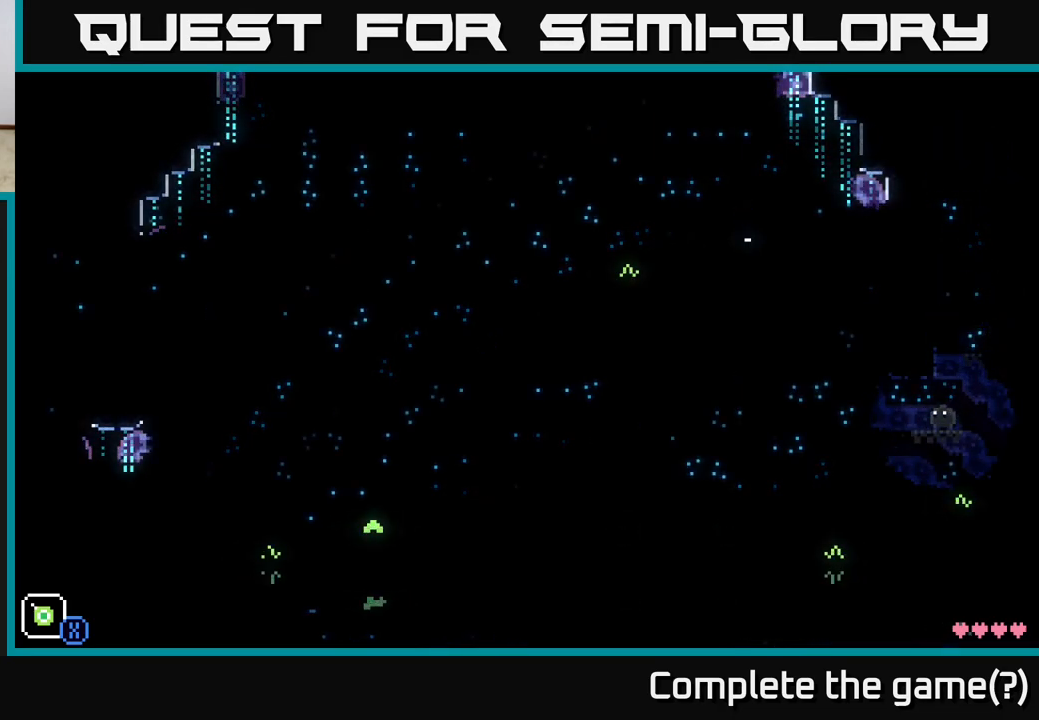
{"buttons": [], "left_stick": "center", "right_stick": "center", "events": []}
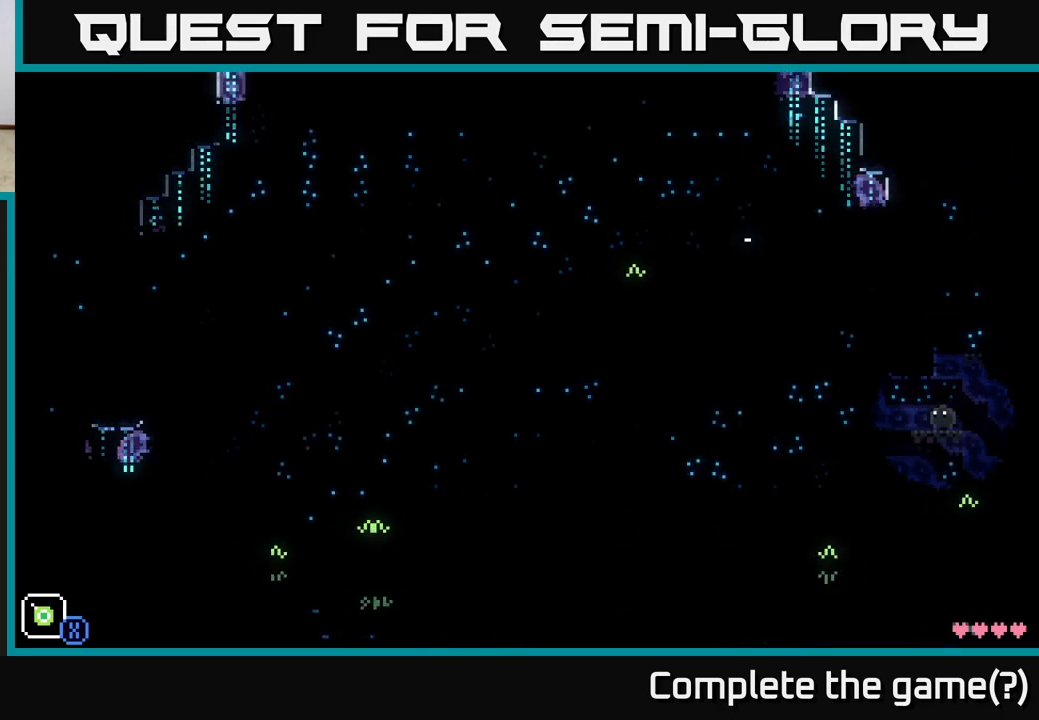
{"buttons": [], "left_stick": "right", "right_stick": "center", "events": [[300, "left_stick", "right"]]}
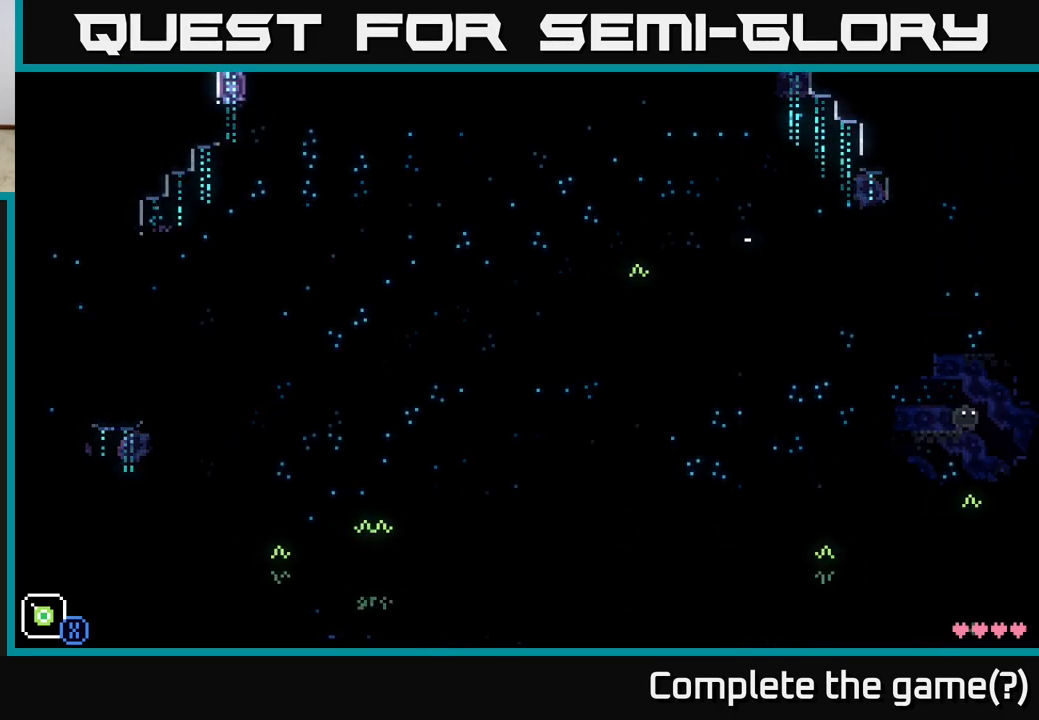
{"buttons": [], "left_stick": "center", "right_stick": "center", "events": [[50, "left_stick", "left"], [233, "left_stick", "center"]]}
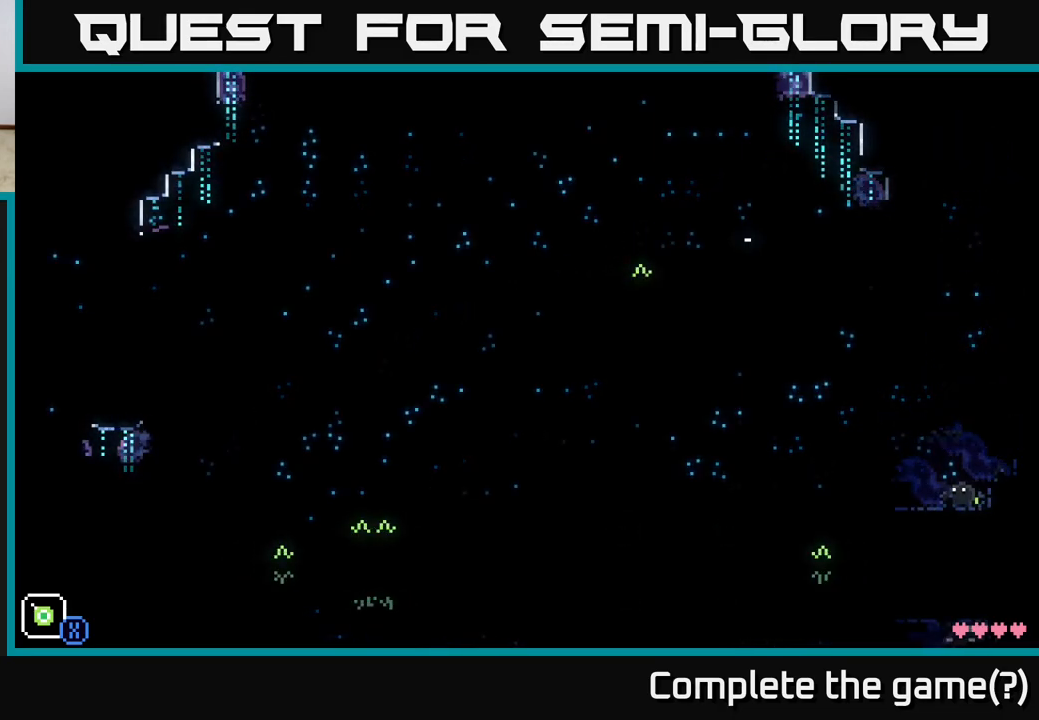
{"buttons": [], "left_stick": "left", "right_stick": "center", "events": [[267, "left_stick", "left"]]}
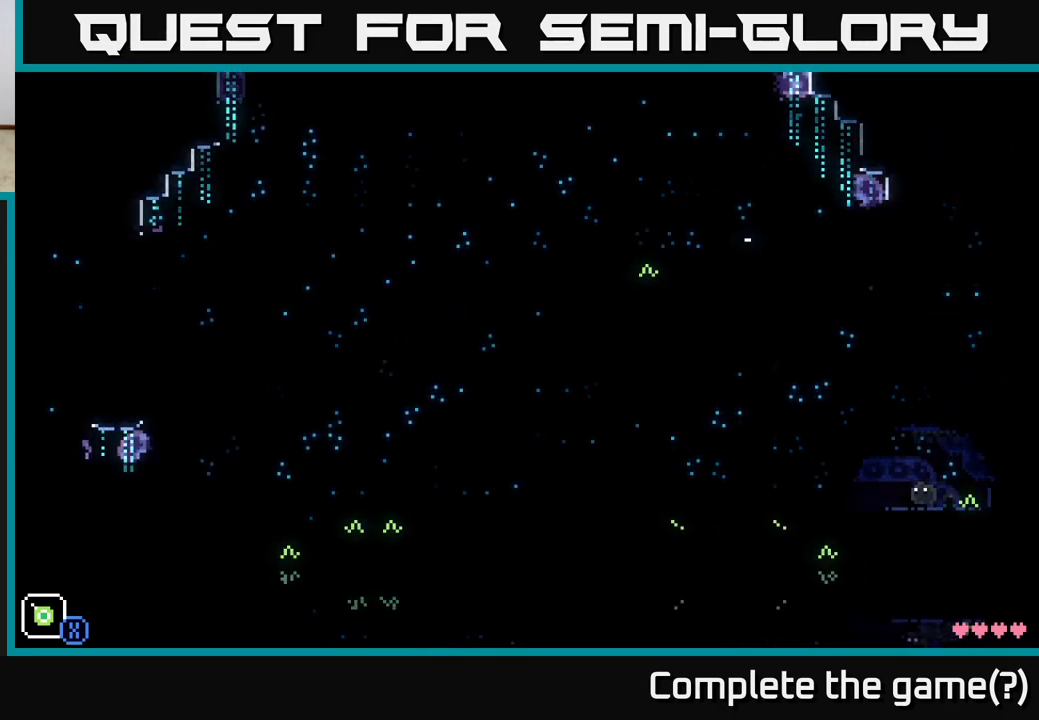
{"buttons": [], "left_stick": "center", "right_stick": "center", "events": [[17, "left_stick", "center"], [333, "left_stick", "left"], [500, "left_stick", "center"]]}
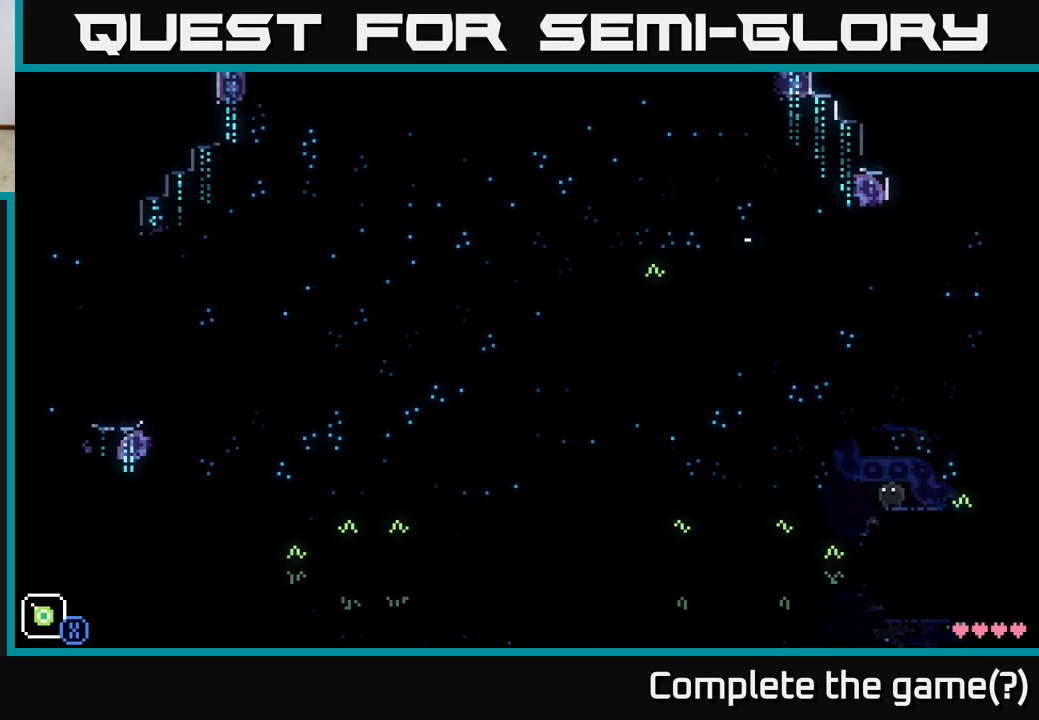
{"buttons": ["X"], "left_stick": "center", "right_stick": "center", "events": [[67, "X", "down"]]}
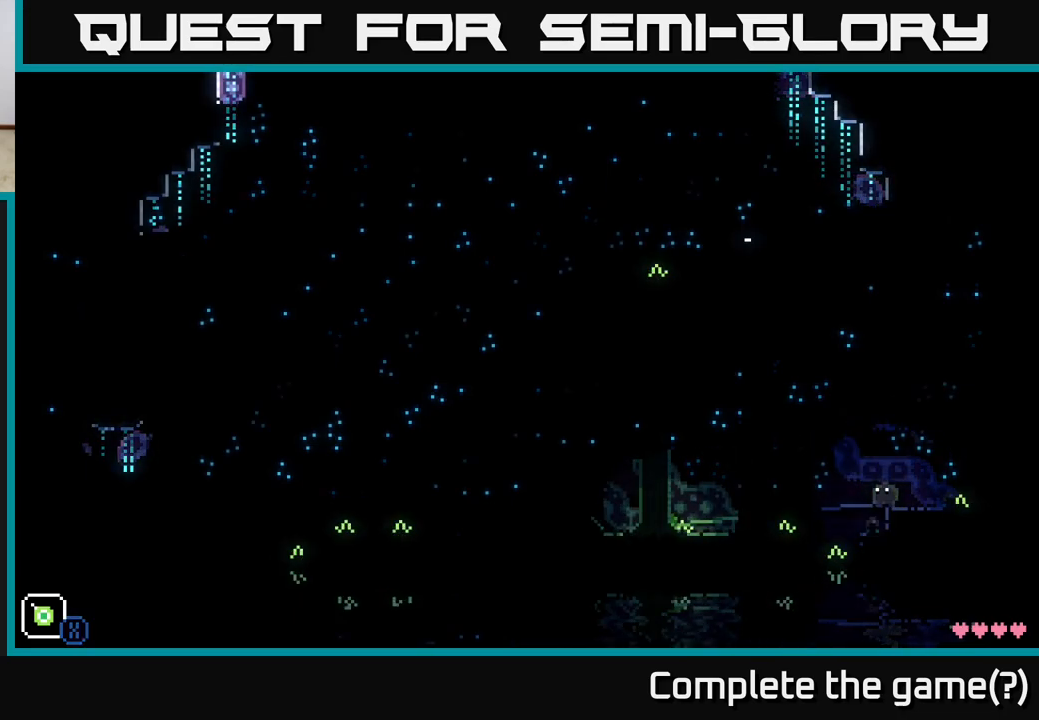
{"buttons": [], "left_stick": "center", "right_stick": "center", "events": [[217, "X", "up"]]}
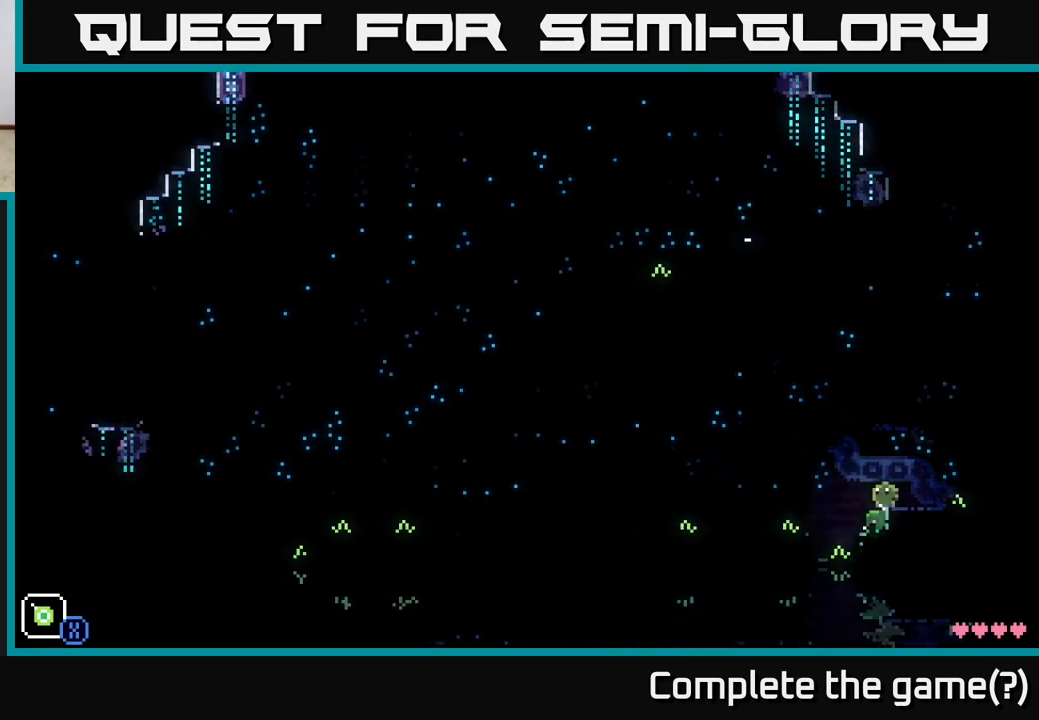
{"buttons": ["A", "X"], "left_stick": "left", "right_stick": "center", "events": [[317, "left_stick", "left"], [333, "A", "down"], [400, "X", "down"]]}
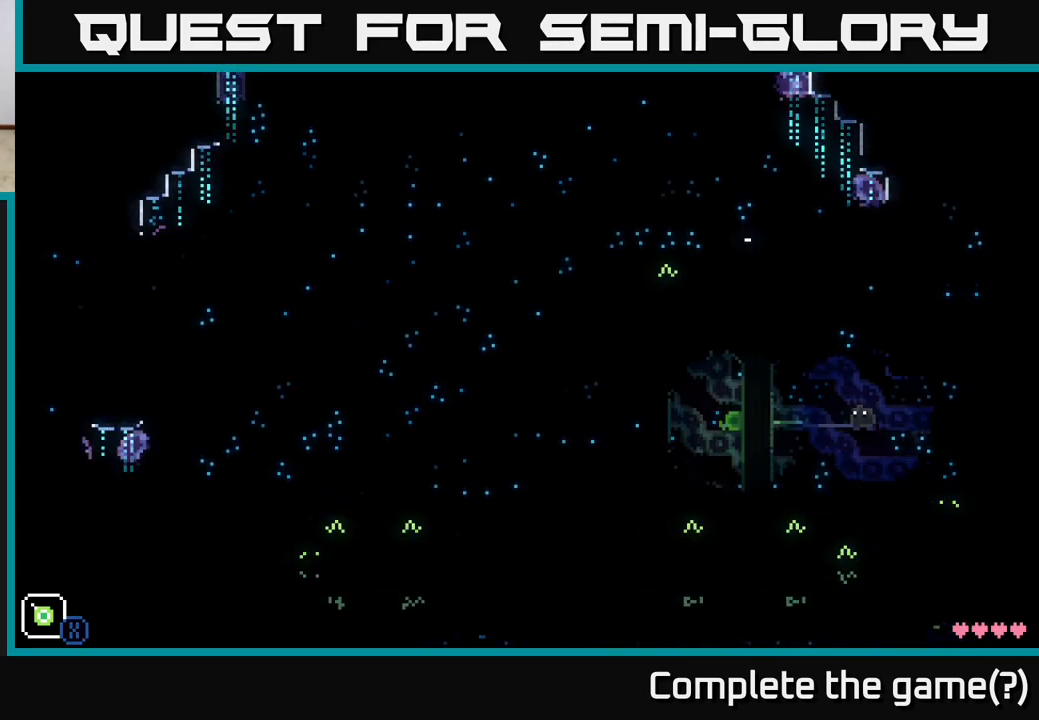
{"buttons": [], "left_stick": "center", "right_stick": "center", "events": [[317, "left_stick", "center"], [333, "A", "up"], [467, "X", "up"]]}
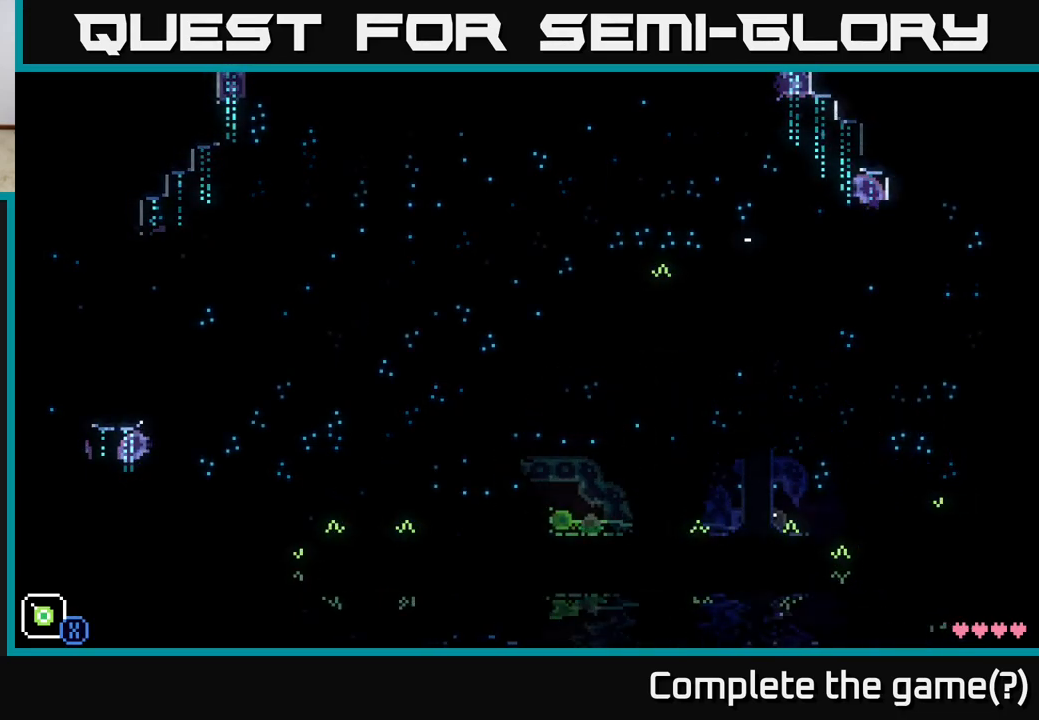
{"buttons": [], "left_stick": "center", "right_stick": "center", "events": []}
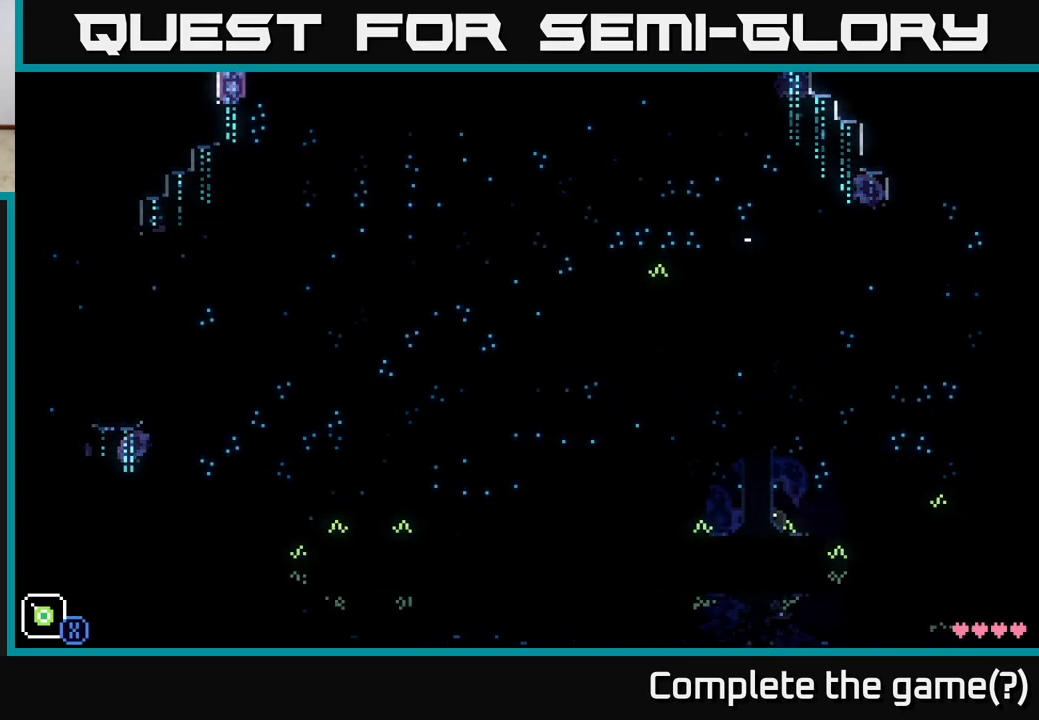
{"buttons": ["A", "X"], "left_stick": "left", "right_stick": "center", "events": [[117, "A", "down"], [217, "left_stick", "left"], [233, "X", "down"]]}
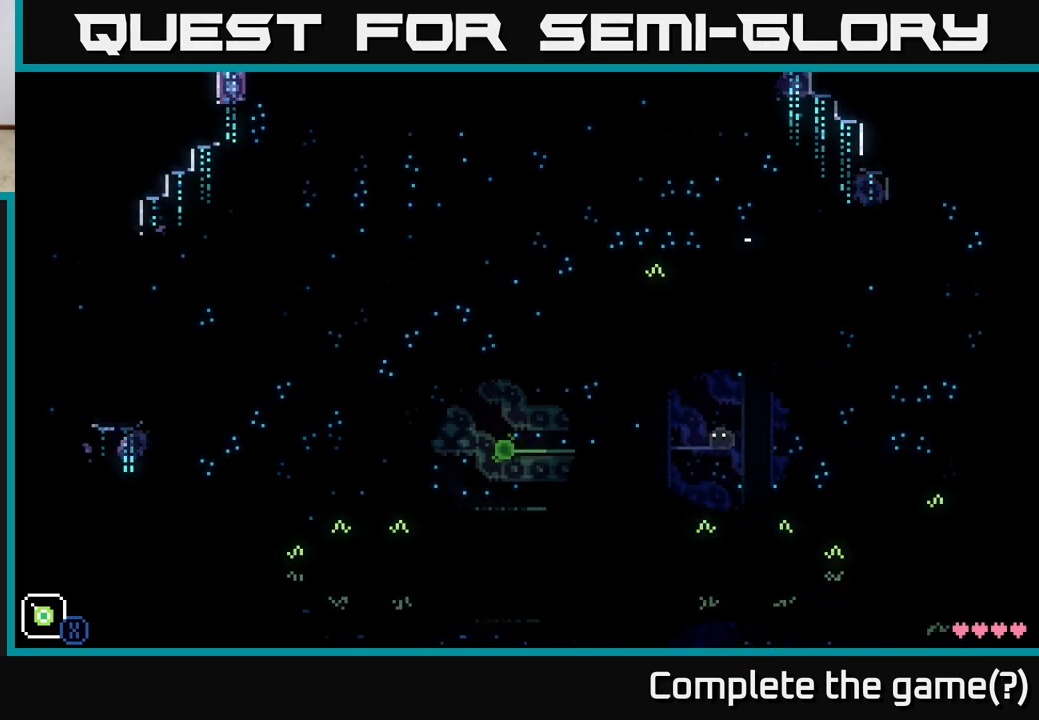
{"buttons": ["X"], "left_stick": "center", "right_stick": "center", "events": [[133, "A", "up"], [133, "left_stick", "center"]]}
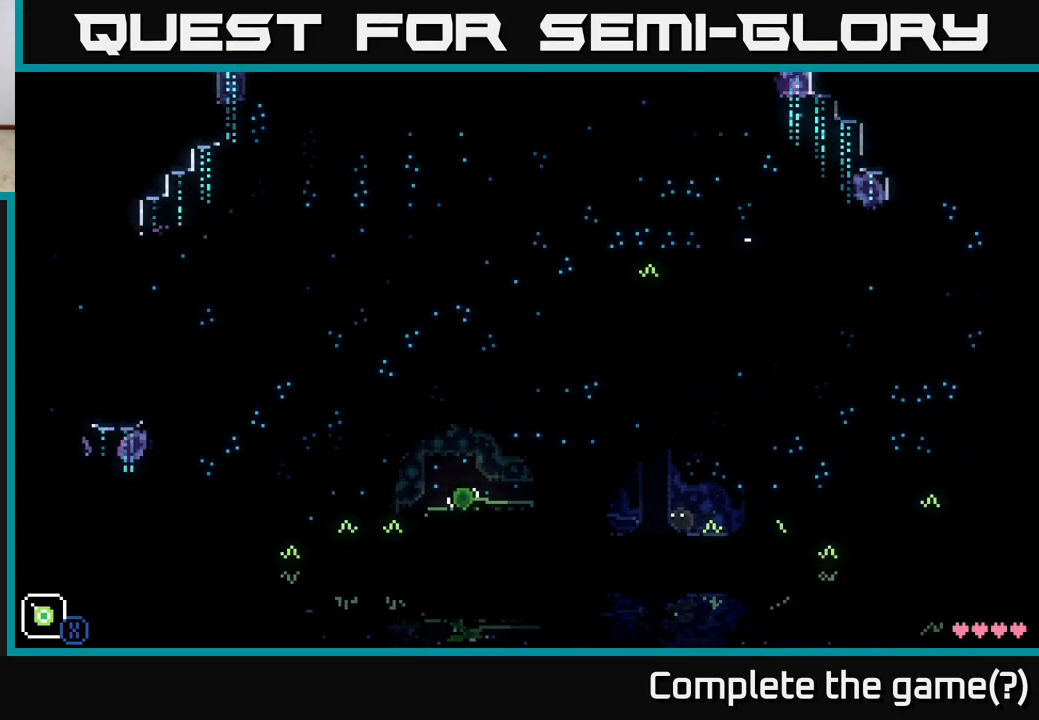
{"buttons": [], "left_stick": "left", "right_stick": "center", "events": [[183, "X", "up"], [283, "left_stick", "left"]]}
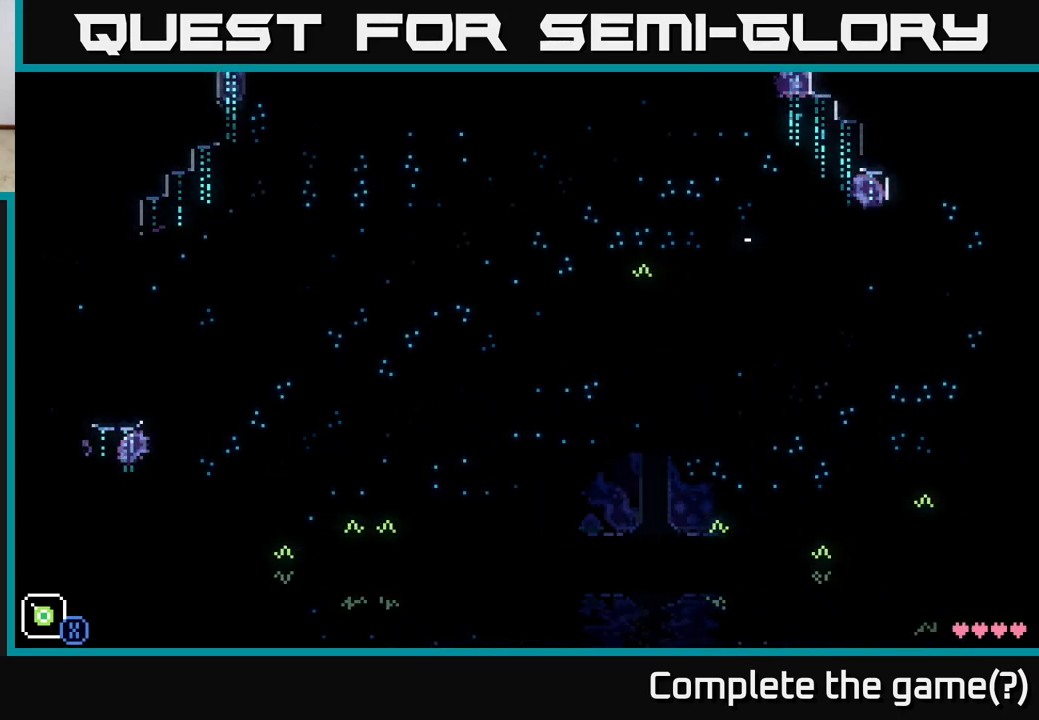
{"buttons": ["X"], "left_stick": "center", "right_stick": "center", "events": [[117, "A", "down"], [267, "X", "down"], [417, "left_stick", "center"], [483, "A", "up"]]}
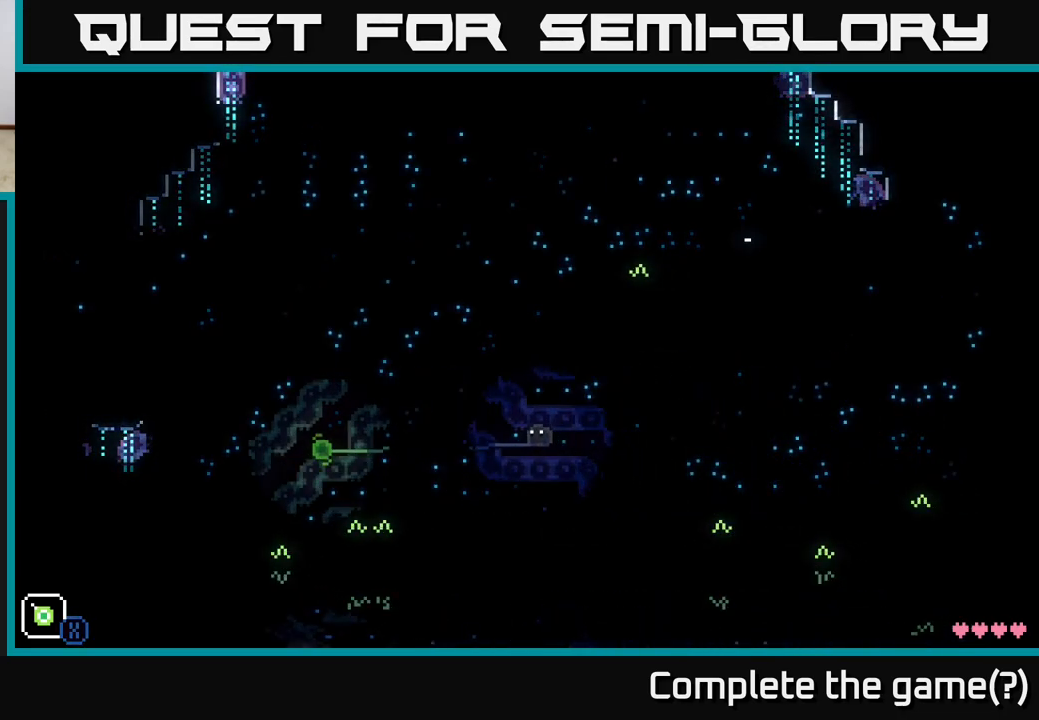
{"buttons": [], "left_stick": "right", "right_stick": "center", "events": [[233, "X", "up"], [283, "left_stick", "right"]]}
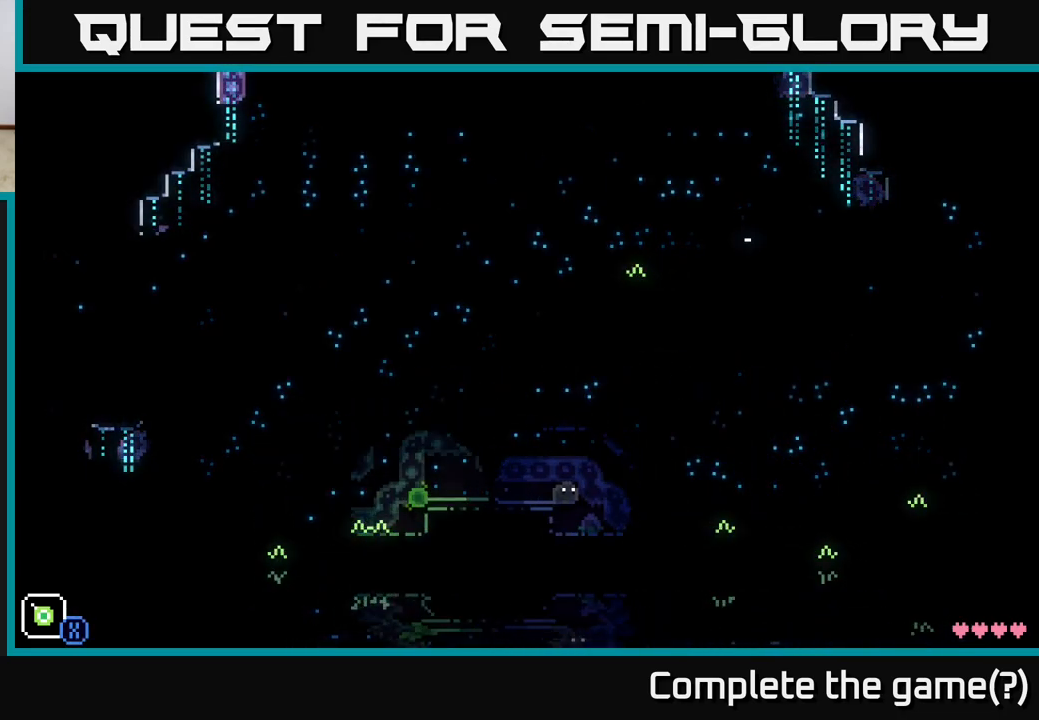
{"buttons": [], "left_stick": "center", "right_stick": "center", "events": [[150, "left_stick", "left"], [267, "left_stick", "center"]]}
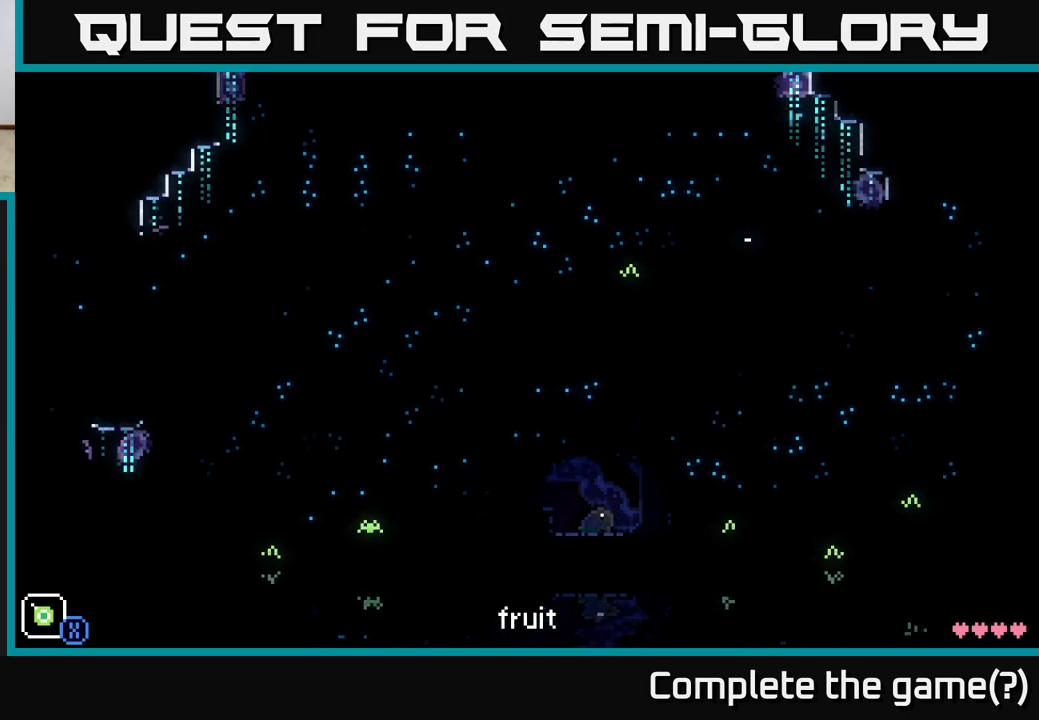
{"buttons": [], "left_stick": "center", "right_stick": "center", "events": [[50, "left_stick", "left"], [167, "left_stick", "center"], [317, "B", "down"], [450, "B", "up"]]}
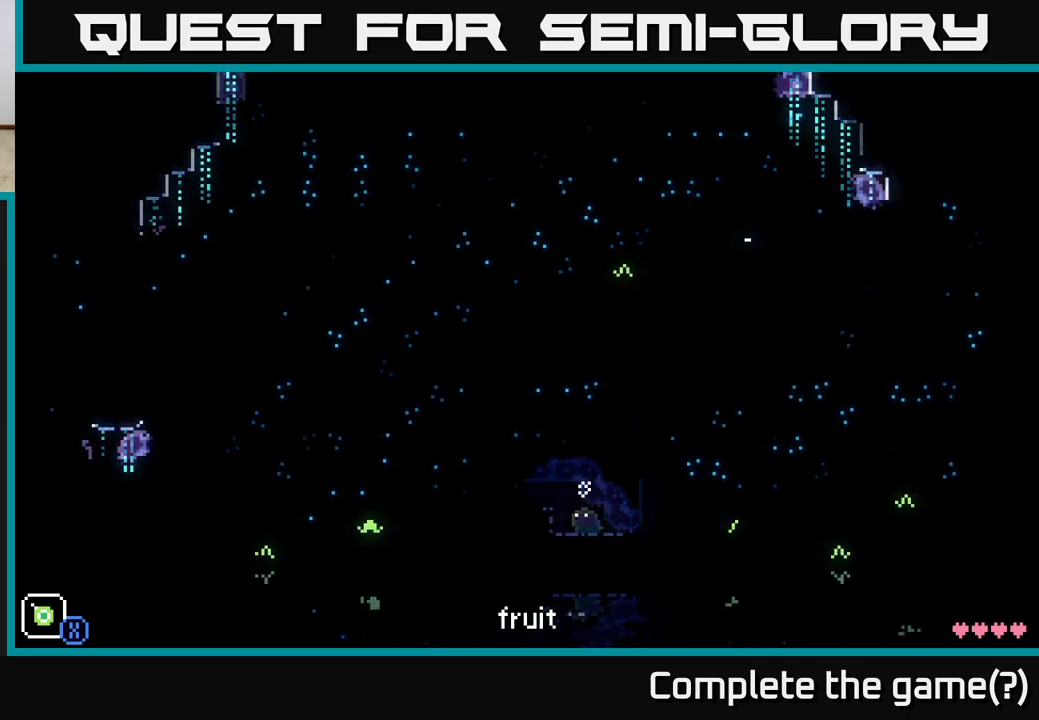
{"buttons": ["X"], "left_stick": "center", "right_stick": "center", "events": [[83, "A", "down"], [83, "left_stick", "left"], [150, "X", "down"], [183, "A", "up"], [417, "left_stick", "center"]]}
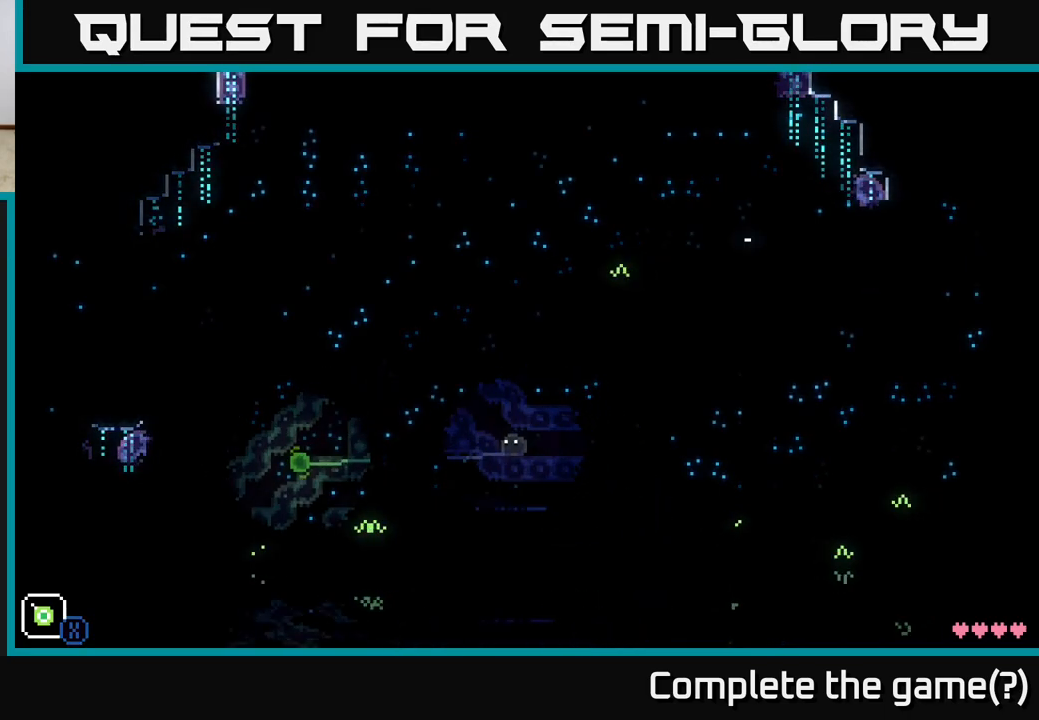
{"buttons": ["X"], "left_stick": "center", "right_stick": "center", "events": []}
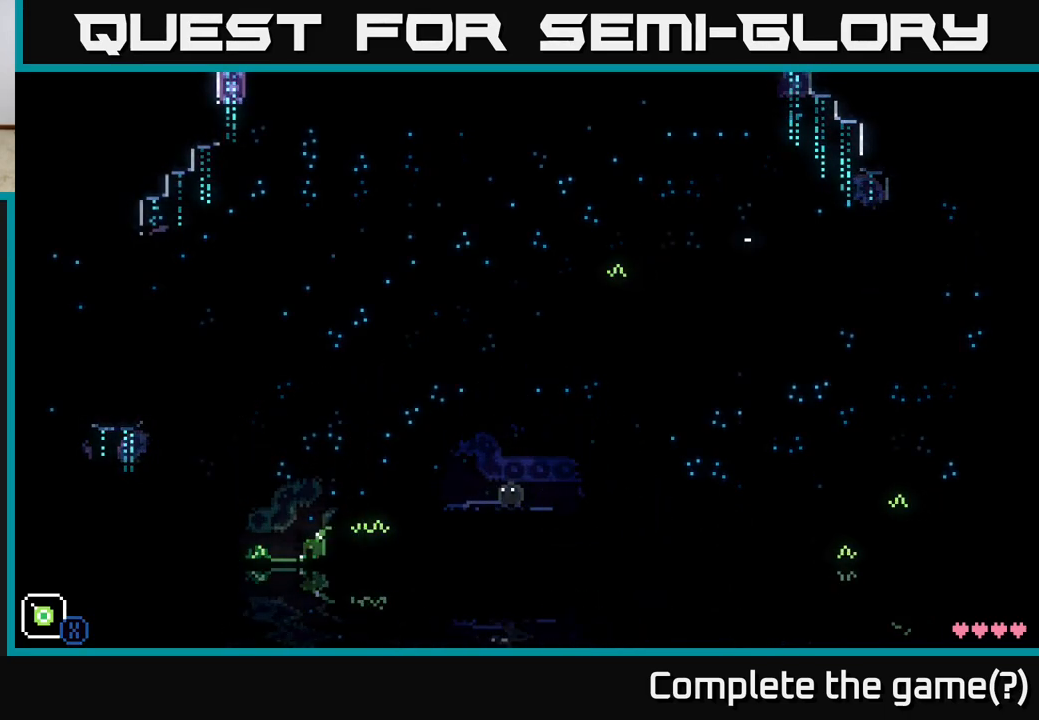
{"buttons": [], "left_stick": "left", "right_stick": "center", "events": [[200, "X", "up"], [450, "left_stick", "left"]]}
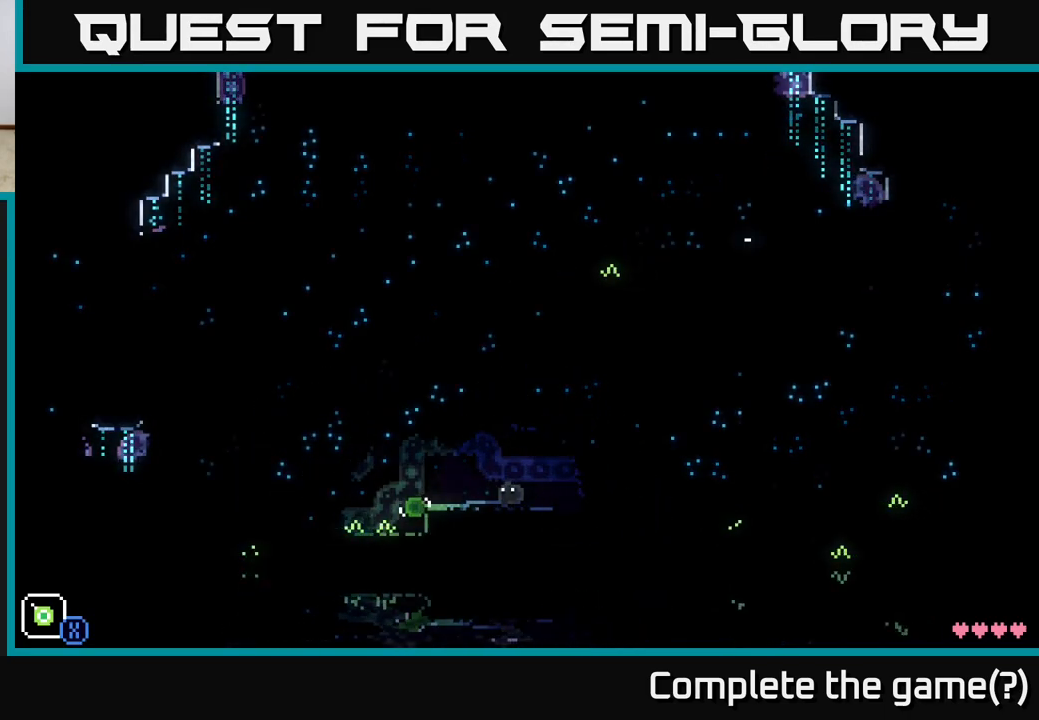
{"buttons": [], "left_stick": "center", "right_stick": "center", "events": [[417, "left_stick", "center"]]}
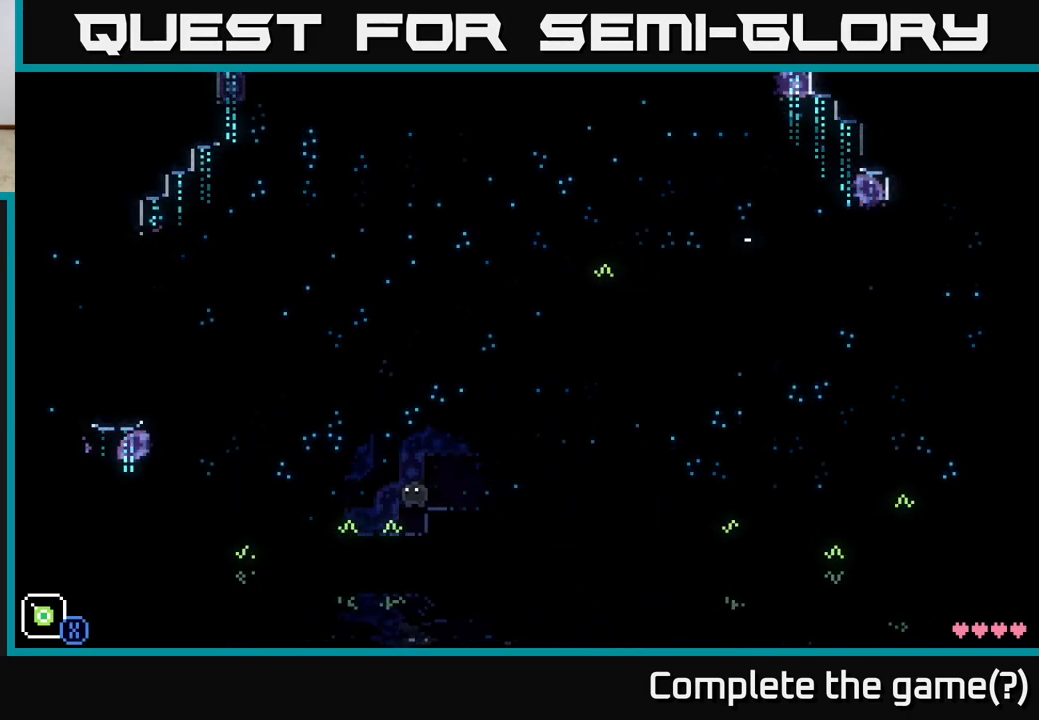
{"buttons": ["X"], "left_stick": "center", "right_stick": "center", "events": [[50, "left_stick", "left"], [250, "left_stick", "up-left"], [333, "X", "down"], [450, "left_stick", "center"]]}
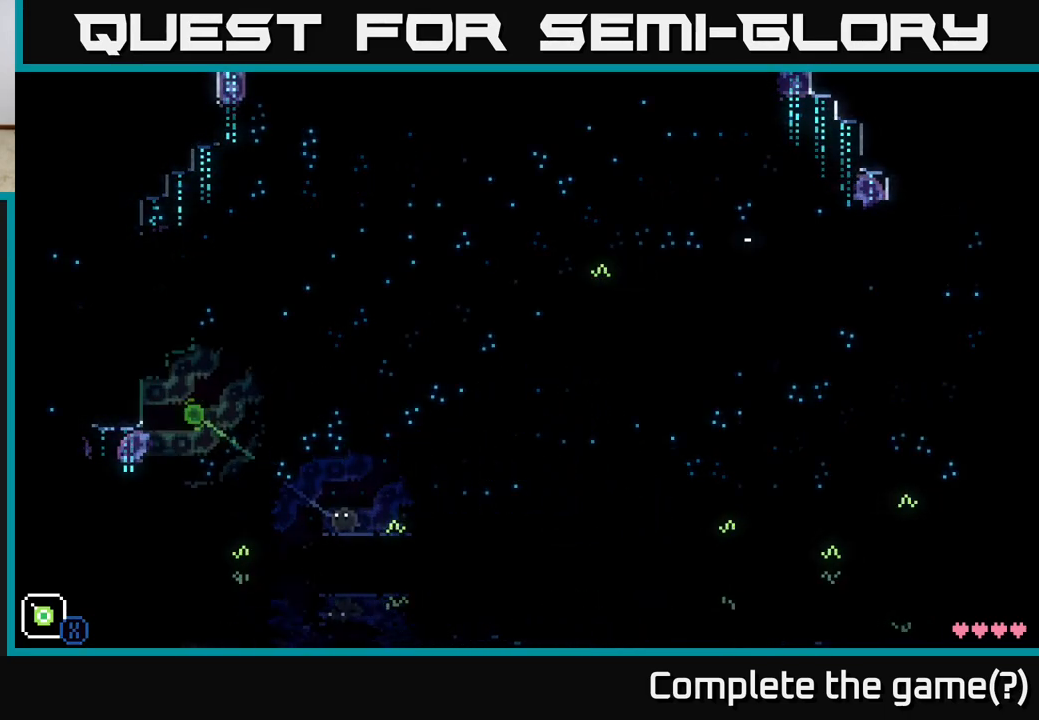
{"buttons": ["X"], "left_stick": "center", "right_stick": "center", "events": [[283, "left_stick", "left"], [417, "left_stick", "center"]]}
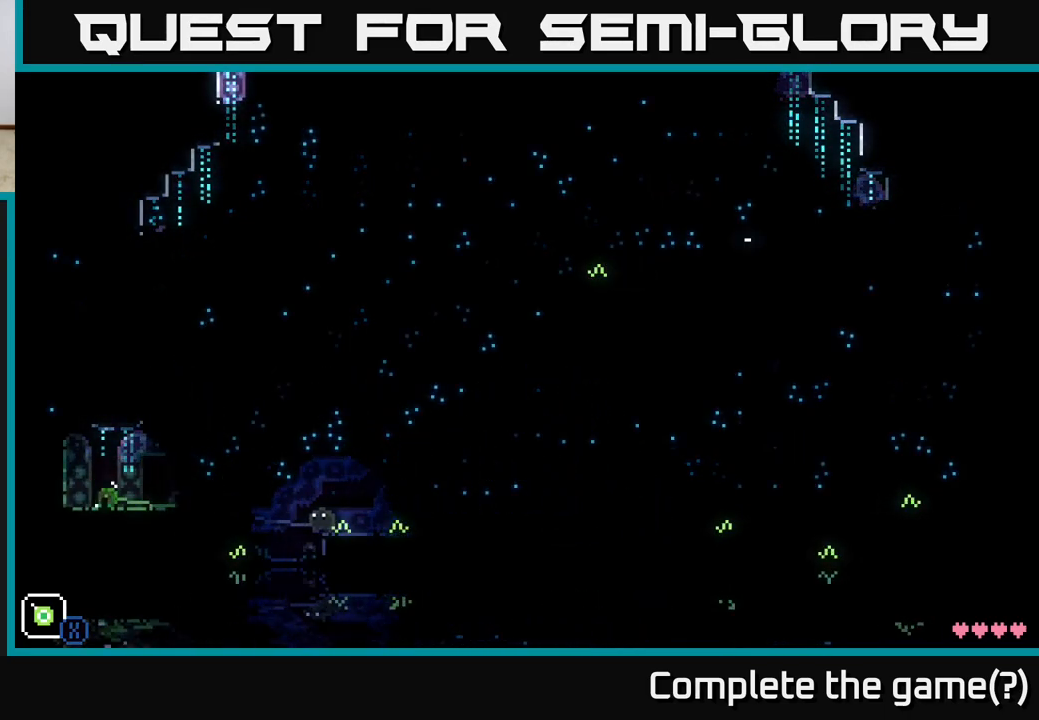
{"buttons": ["A"], "left_stick": "left", "right_stick": "center", "events": [[433, "A", "down"], [433, "X", "up"], [450, "left_stick", "left"]]}
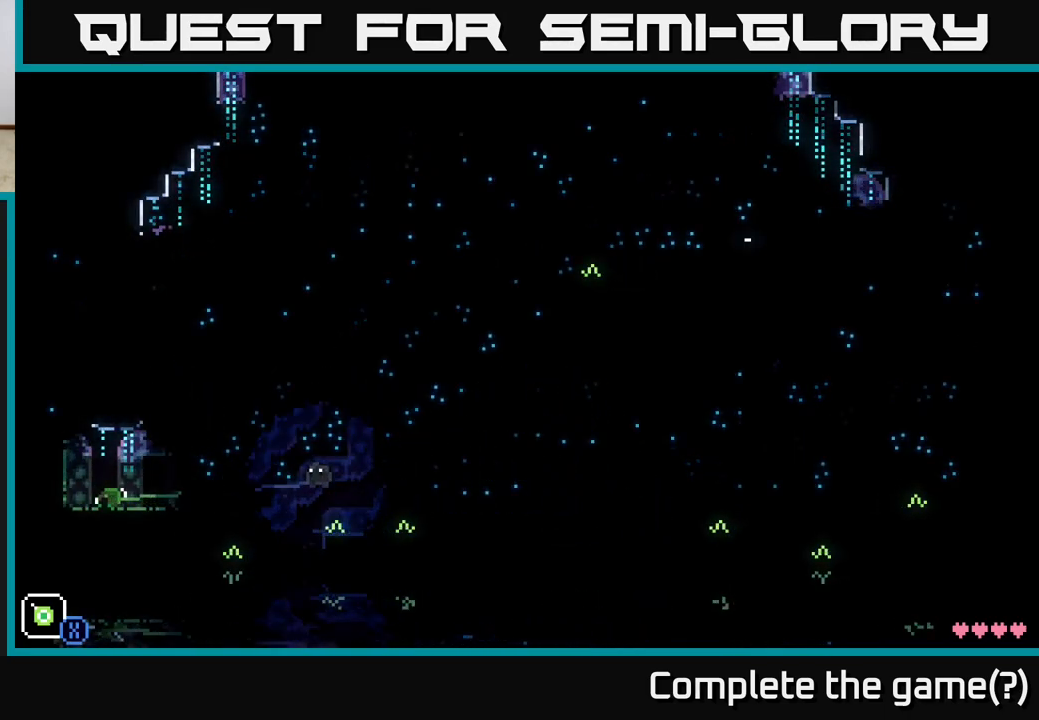
{"buttons": ["X"], "left_stick": "left", "right_stick": "center", "events": [[317, "X", "down"], [483, "A", "up"]]}
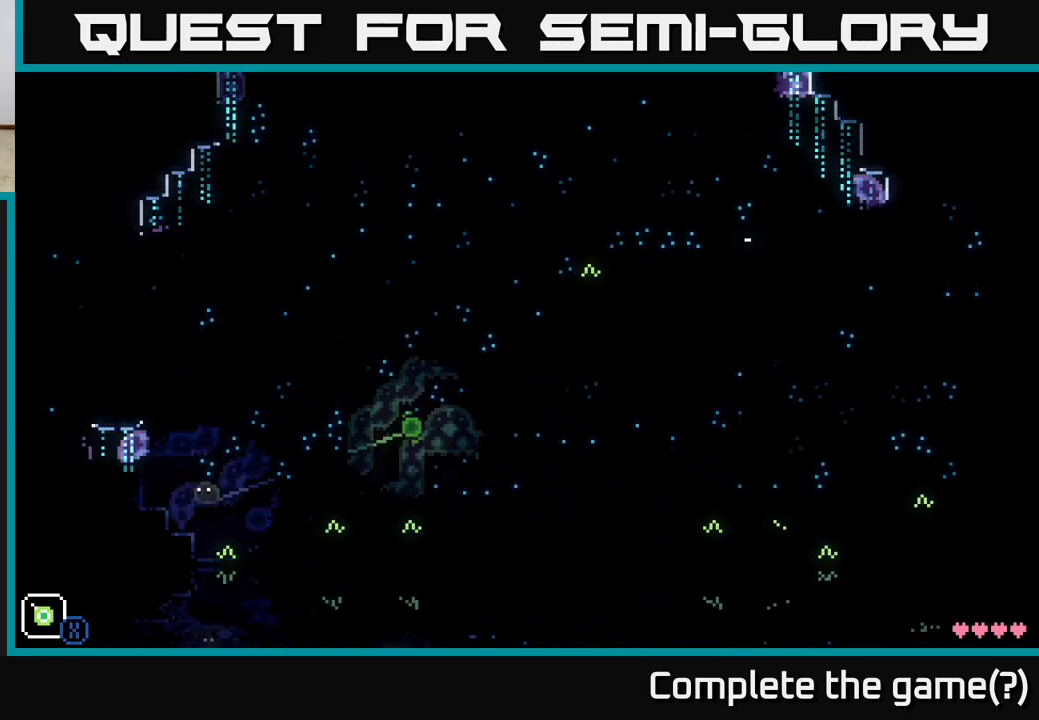
{"buttons": ["A"], "left_stick": "up", "right_stick": "center", "events": [[117, "X", "up"], [133, "left_stick", "up-left"], [283, "A", "down"], [283, "left_stick", "center"], [400, "left_stick", "up"]]}